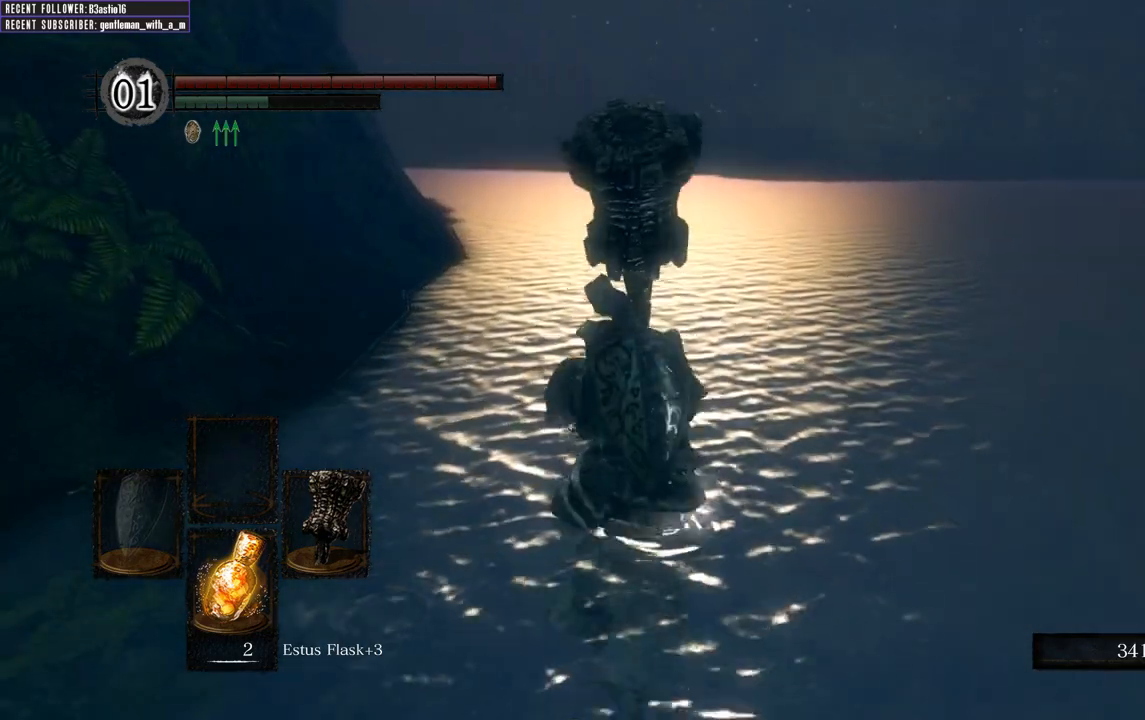
Gameplay with a controller (Xbox layout); each line is a JSON object with the inputs held at the frame after it. "events" lists button and stick changes between this image and that frame as [ms after this image, input, new state], when the widget could be followed in between.
{"buttons": ["B"], "left_stick": "up-right", "right_stick": "center", "events": [[400, "left_stick", "up-right"]]}
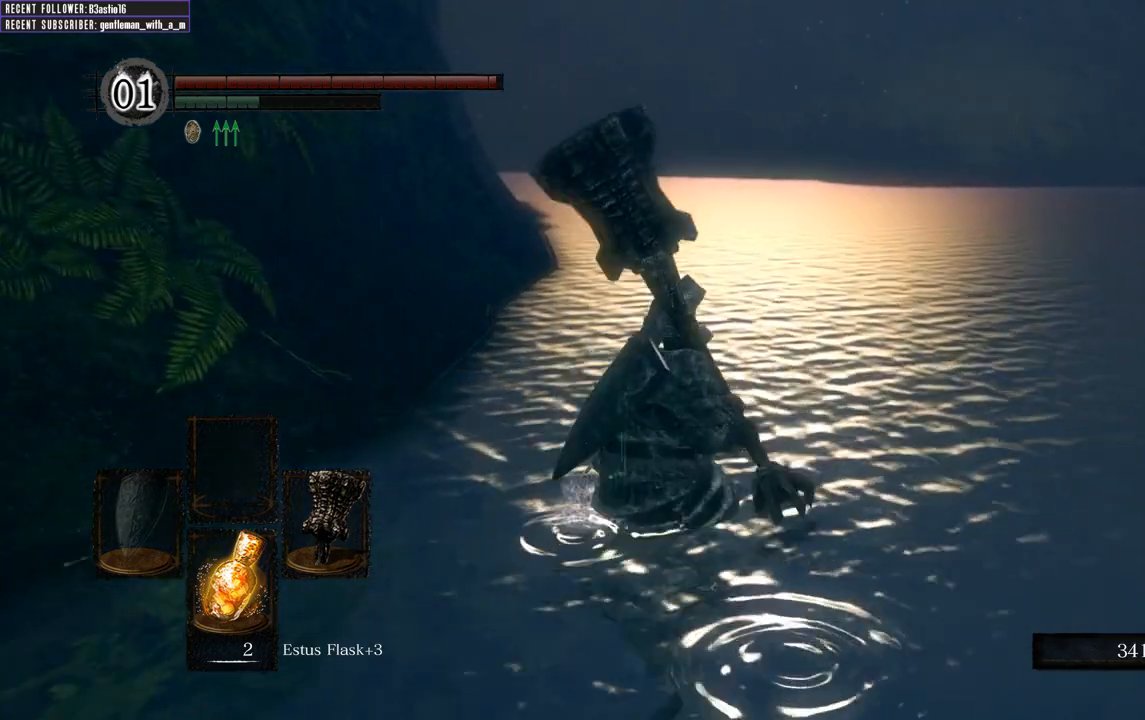
{"buttons": ["B"], "left_stick": "up", "right_stick": "center", "events": [[300, "left_stick", "up"]]}
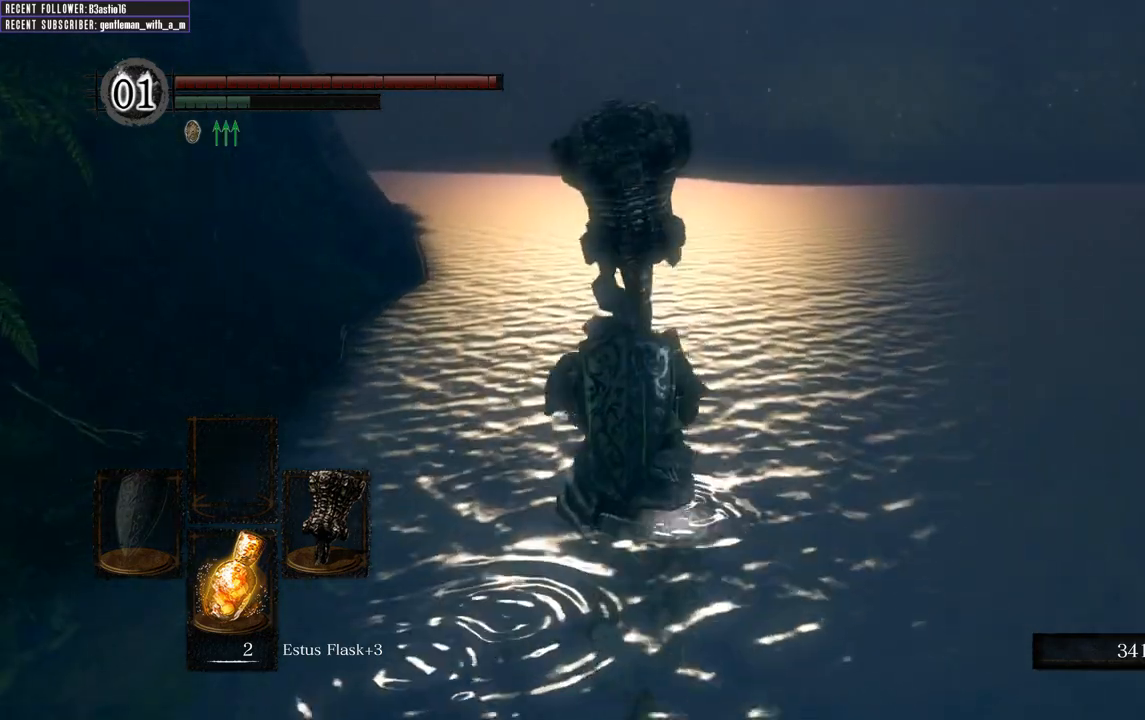
{"buttons": ["B"], "left_stick": "up-right", "right_stick": "center", "events": [[33, "left_stick", "up-left"], [333, "left_stick", "up-right"]]}
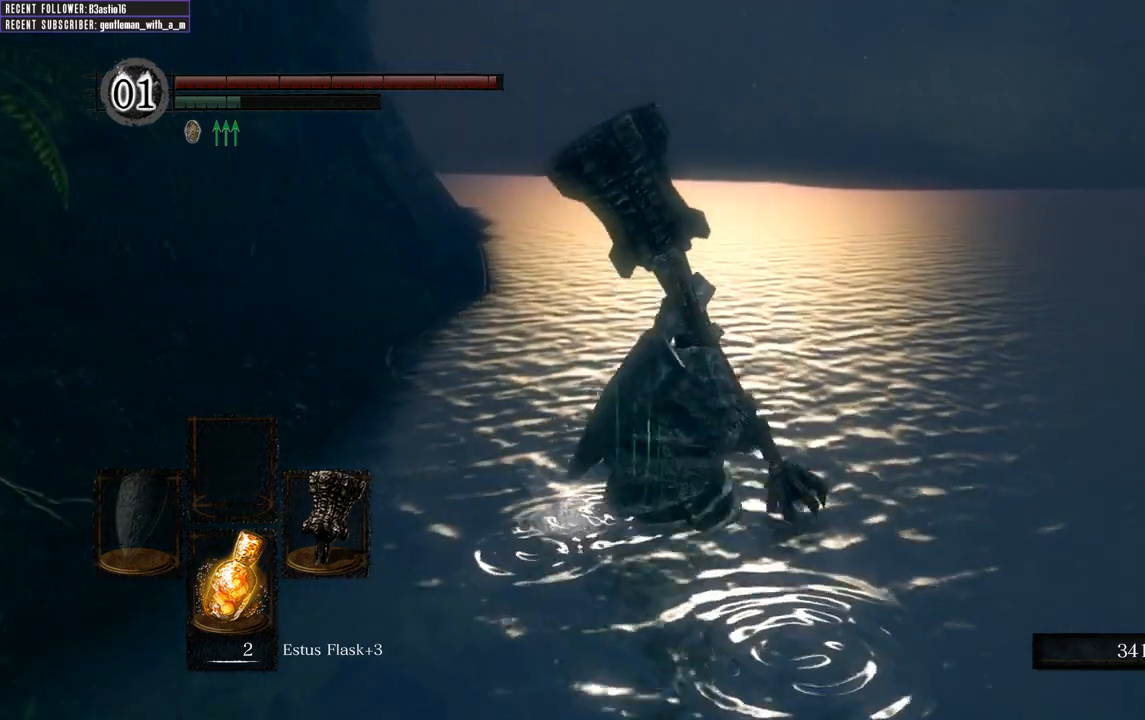
{"buttons": ["B"], "left_stick": "up-left", "right_stick": "center", "events": [[283, "left_stick", "up-left"]]}
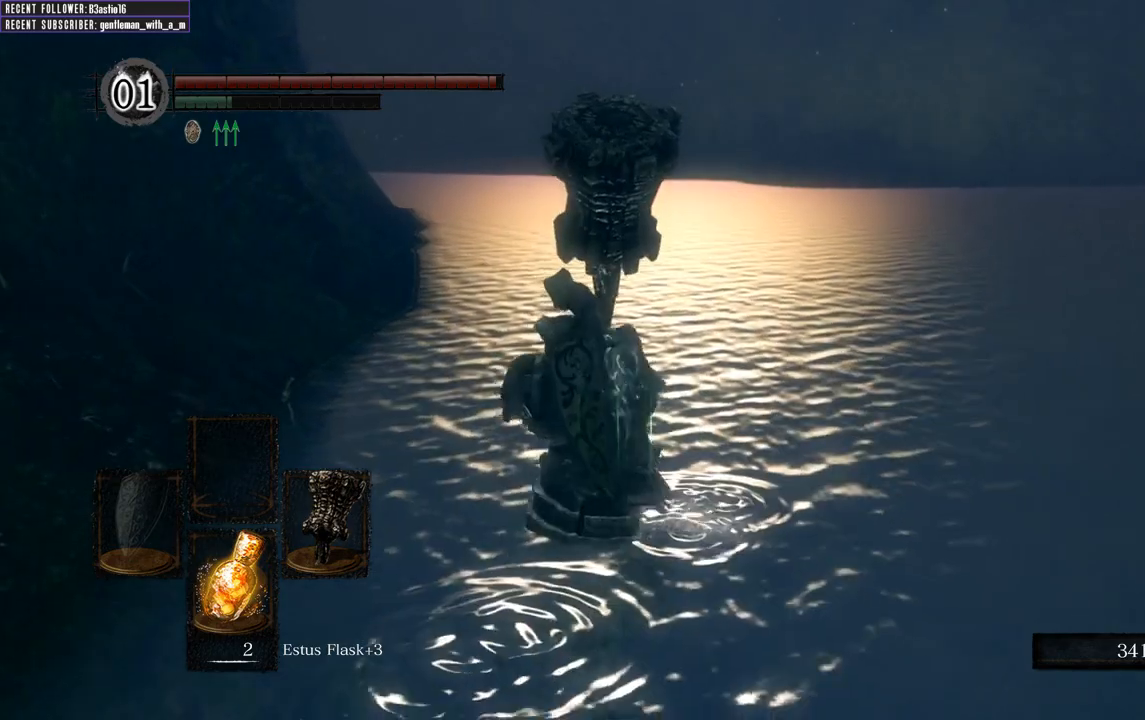
{"buttons": ["B"], "left_stick": "up-right", "right_stick": "center", "events": [[250, "left_stick", "up-right"]]}
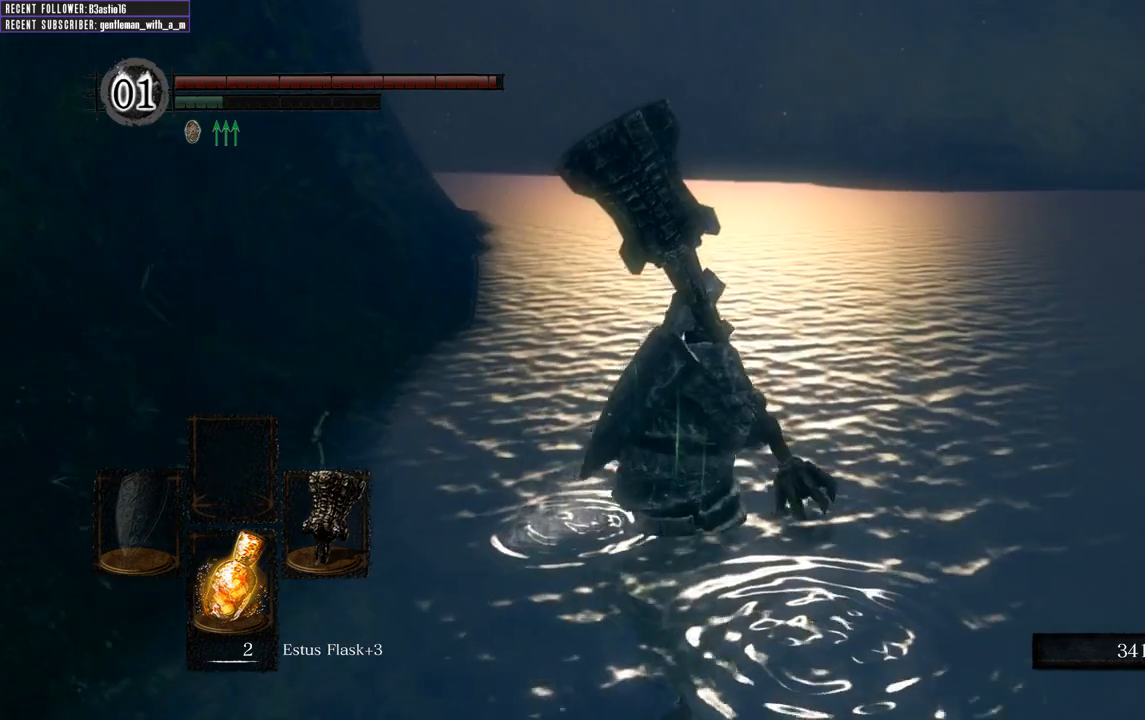
{"buttons": ["B"], "left_stick": "up-left", "right_stick": "center", "events": [[267, "left_stick", "up-left"]]}
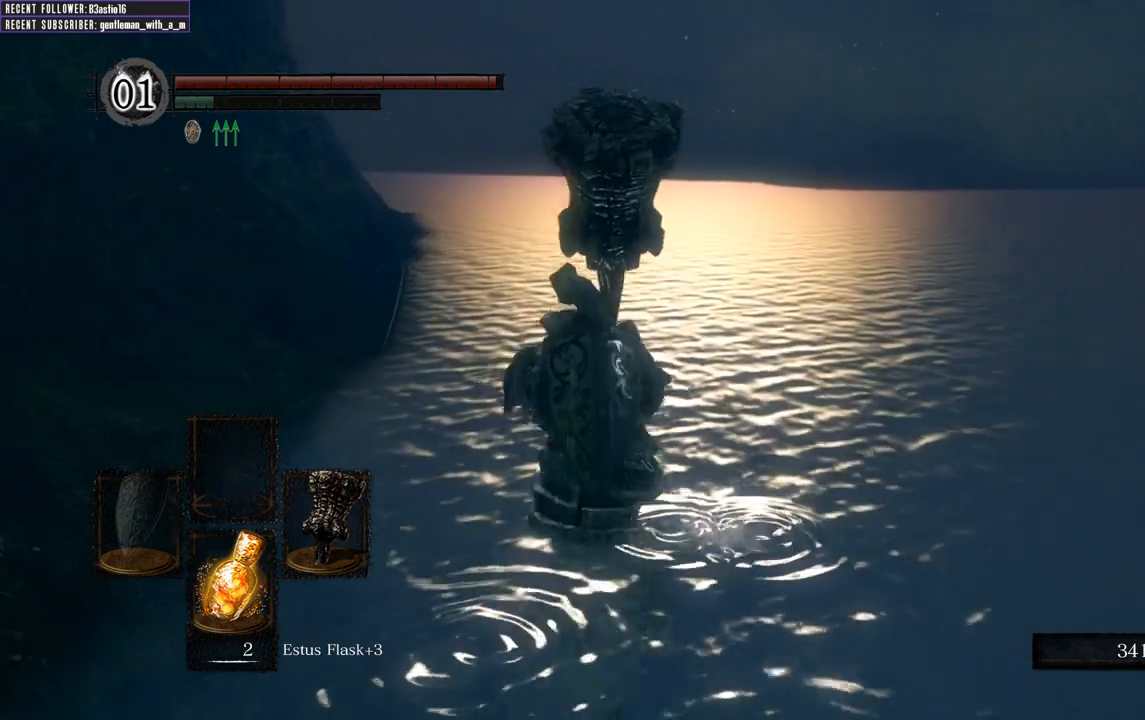
{"buttons": ["B"], "left_stick": "up-right", "right_stick": "center", "events": [[217, "left_stick", "up-right"]]}
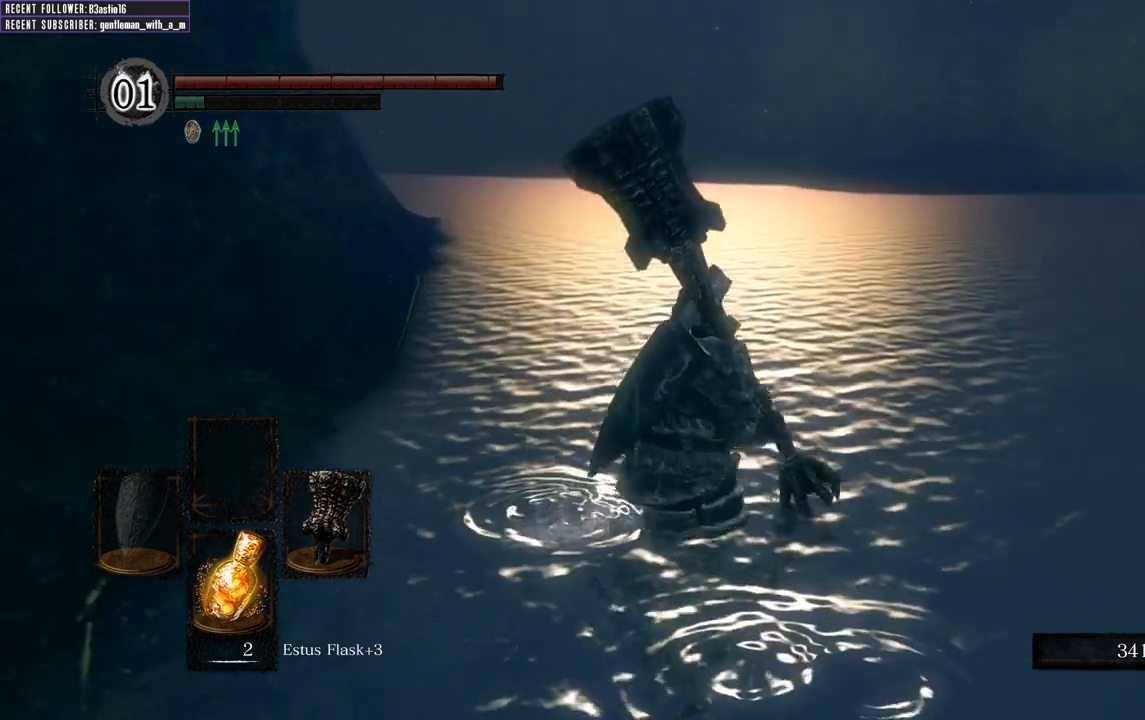
{"buttons": ["B"], "left_stick": "up-left", "right_stick": "center", "events": [[150, "left_stick", "up"], [250, "left_stick", "up-left"]]}
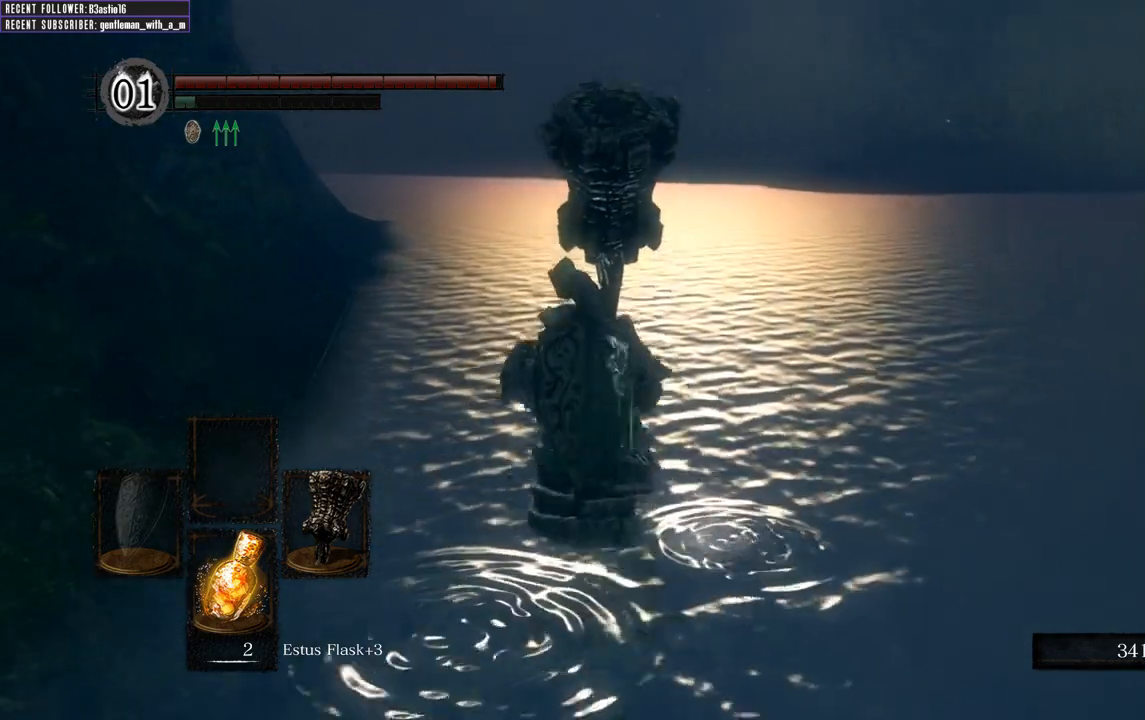
{"buttons": ["B"], "left_stick": "up-right", "right_stick": "center", "events": [[233, "left_stick", "up-right"]]}
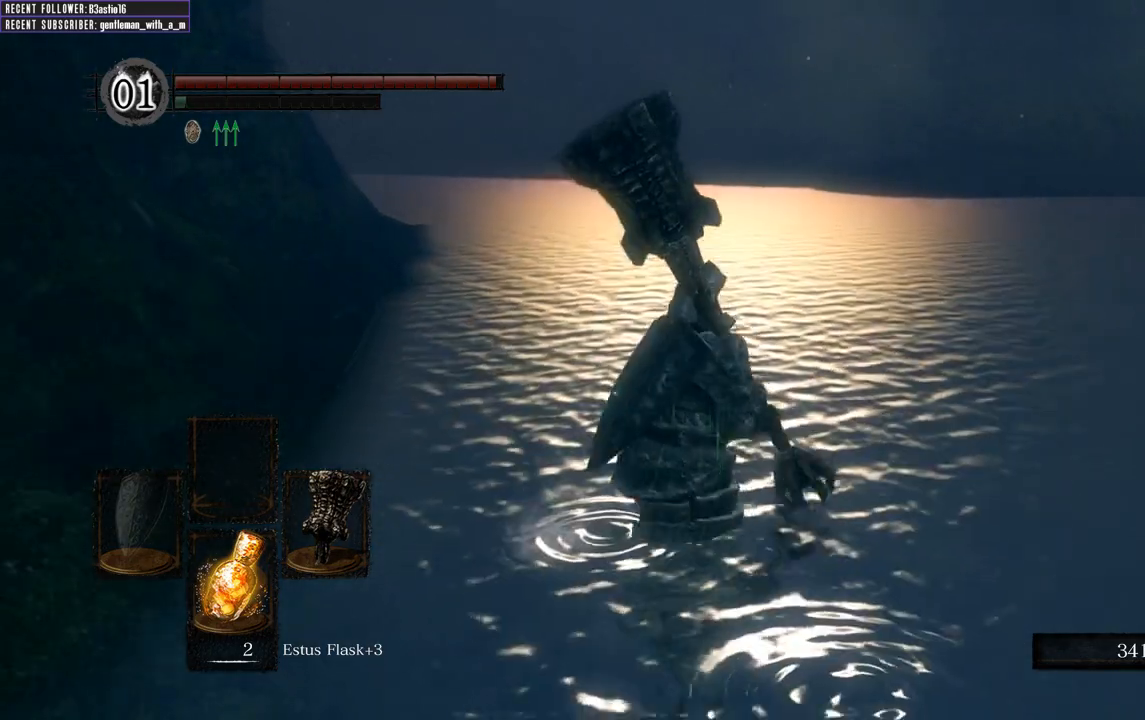
{"buttons": ["B"], "left_stick": "up-left", "right_stick": "center", "events": [[50, "left_stick", "up"], [183, "left_stick", "up-left"]]}
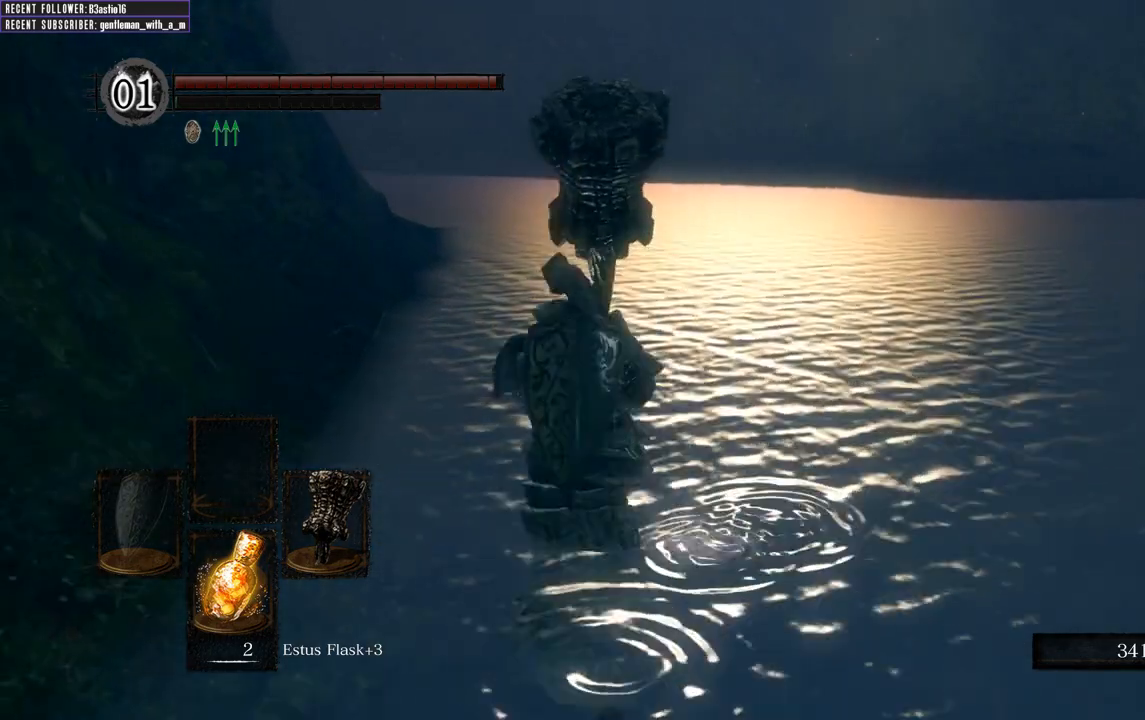
{"buttons": ["B"], "left_stick": "up-right", "right_stick": "center", "events": [[167, "left_stick", "up-right"]]}
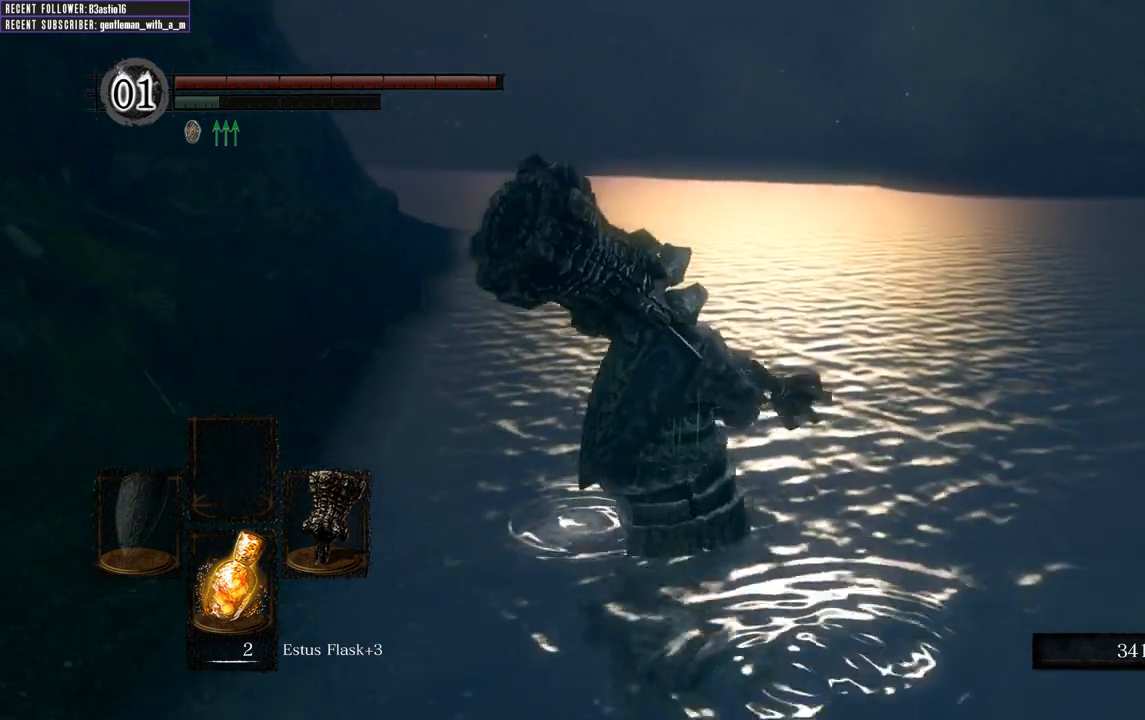
{"buttons": [], "left_stick": "up", "right_stick": "center", "events": [[83, "left_stick", "up"], [433, "B", "up"]]}
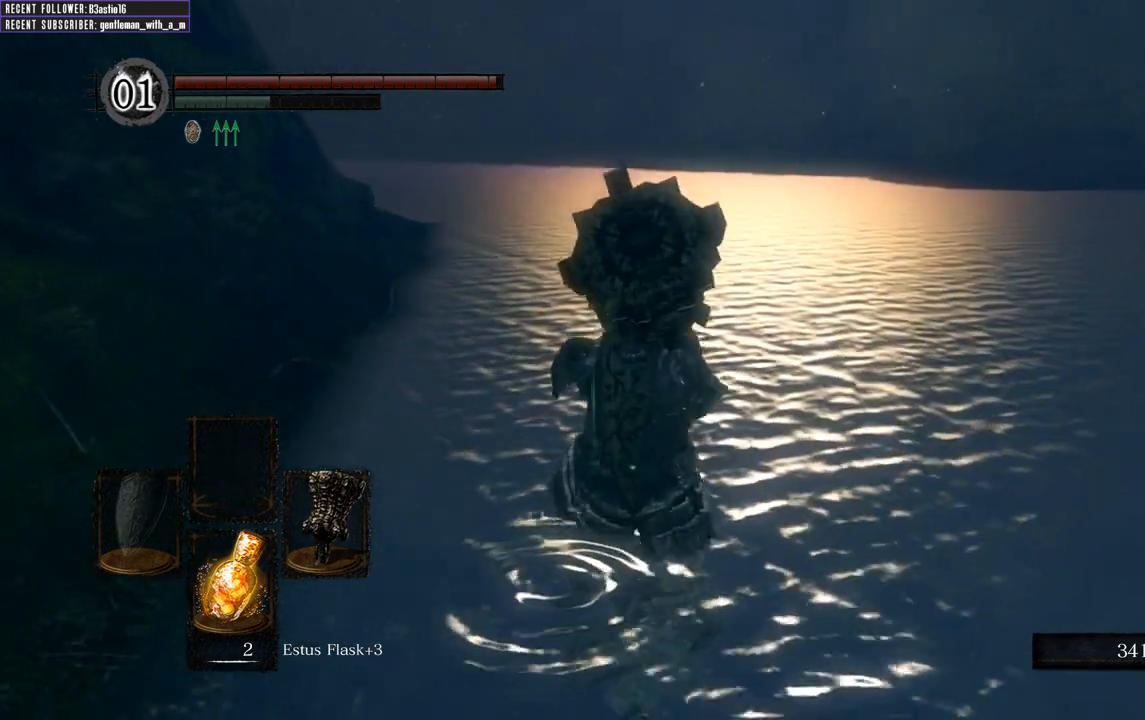
{"buttons": [], "left_stick": "up", "right_stick": "center", "events": []}
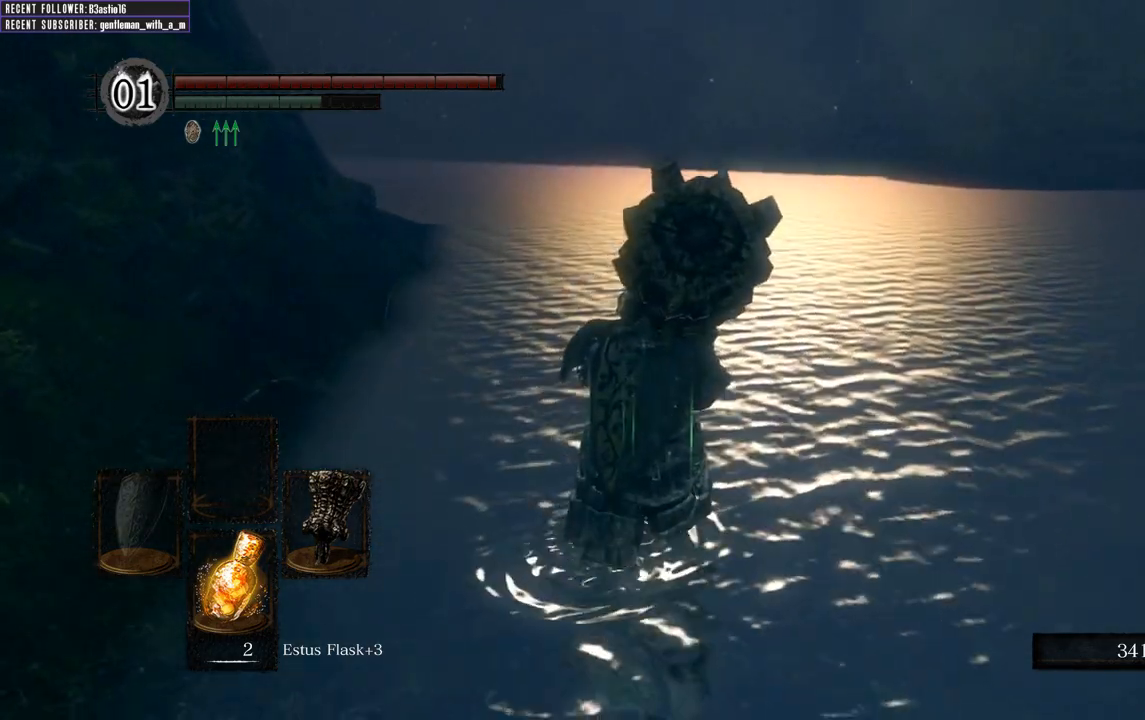
{"buttons": ["B"], "left_stick": "up", "right_stick": "center", "events": [[283, "B", "down"]]}
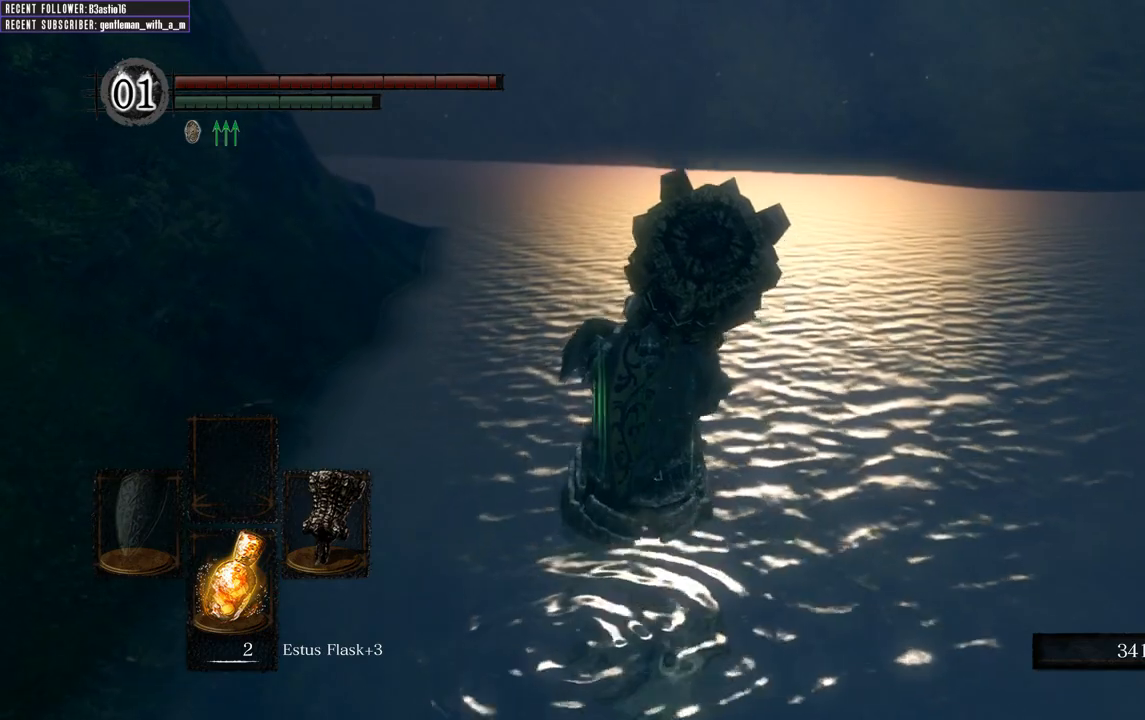
{"buttons": ["B"], "left_stick": "up", "right_stick": "center", "events": []}
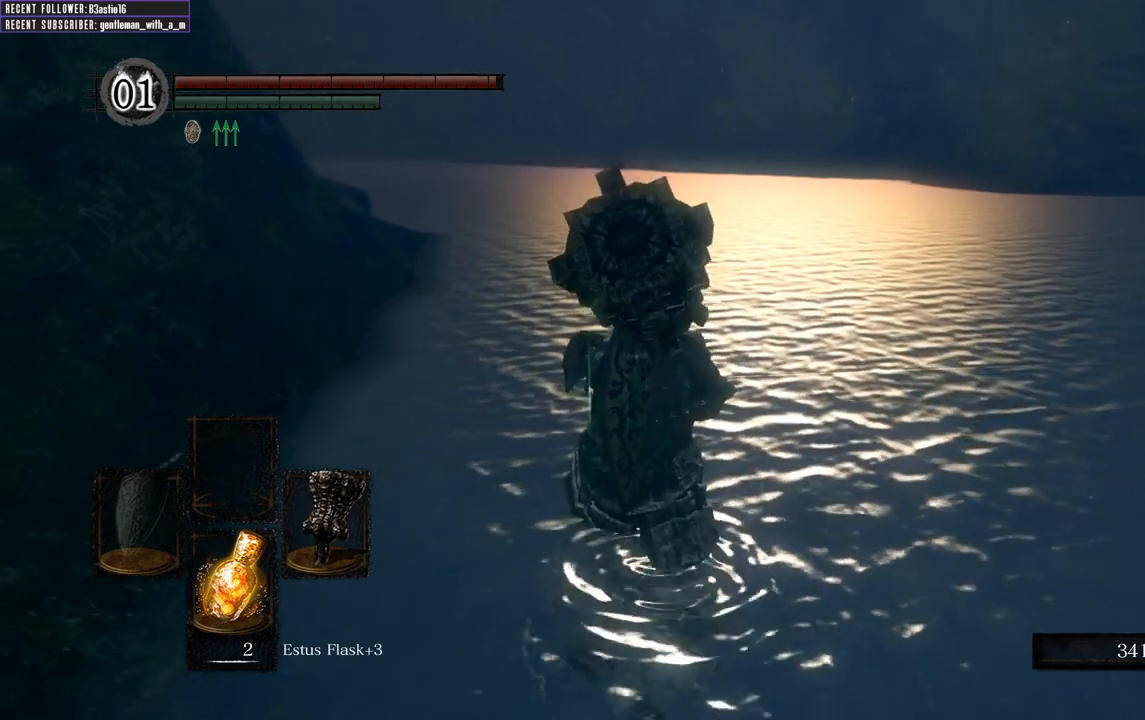
{"buttons": ["B"], "left_stick": "up", "right_stick": "center", "events": [[117, "right_stick", "left"], [167, "right_stick", "up-left"], [383, "right_stick", "center"]]}
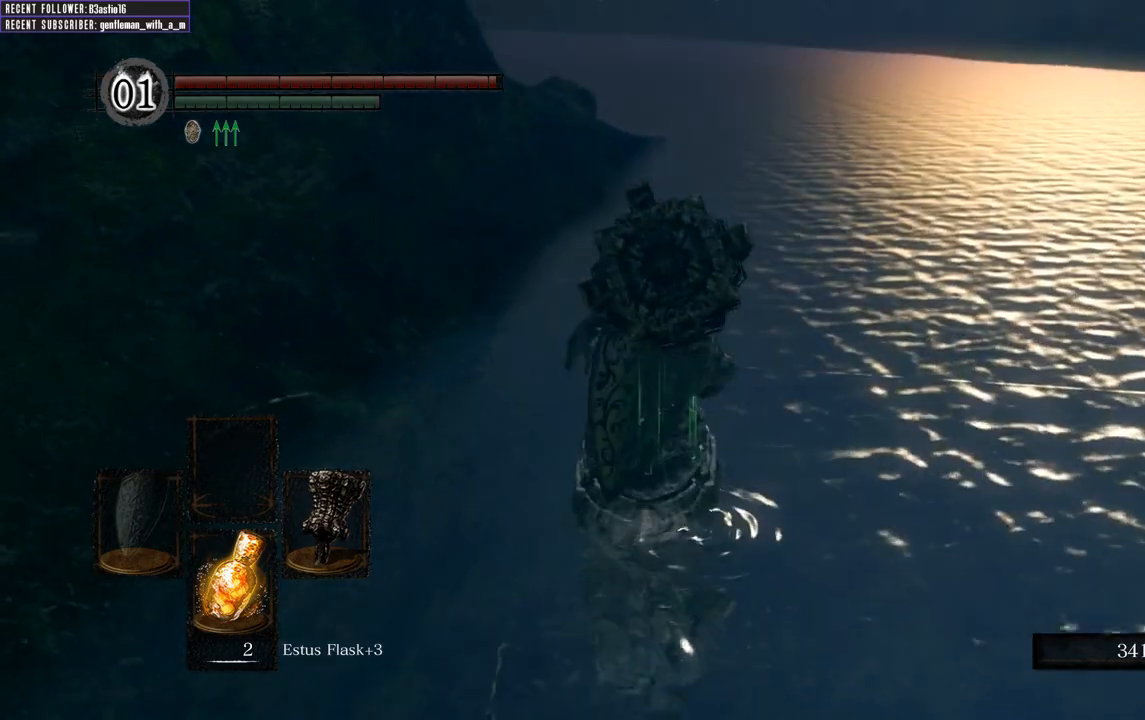
{"buttons": ["B"], "left_stick": "up", "right_stick": "down", "events": [[467, "right_stick", "down"]]}
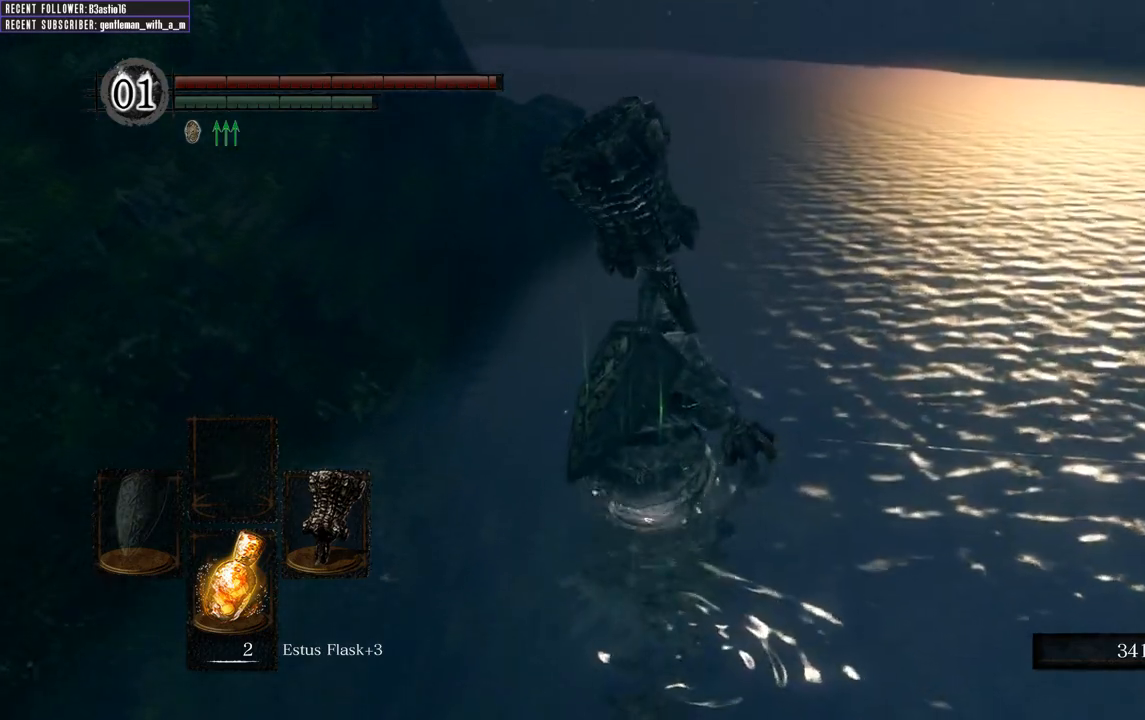
{"buttons": ["B"], "left_stick": "up", "right_stick": "center", "events": [[117, "right_stick", "center"]]}
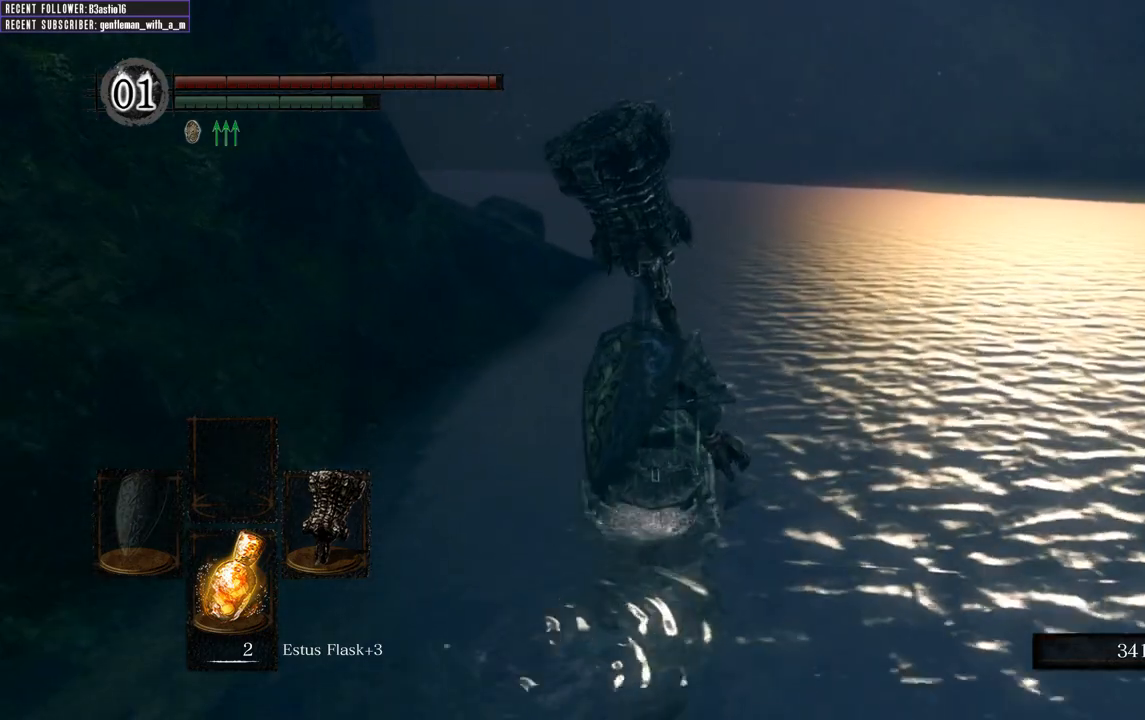
{"buttons": ["B"], "left_stick": "up", "right_stick": "center", "events": []}
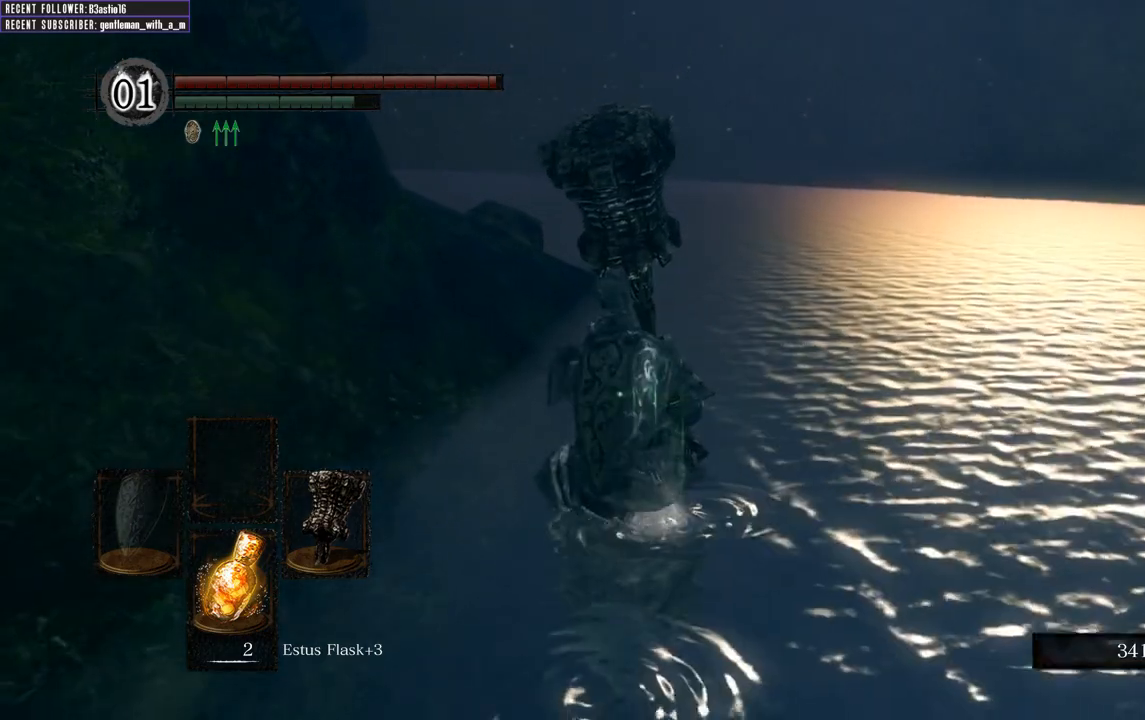
{"buttons": ["B"], "left_stick": "up", "right_stick": "center", "events": []}
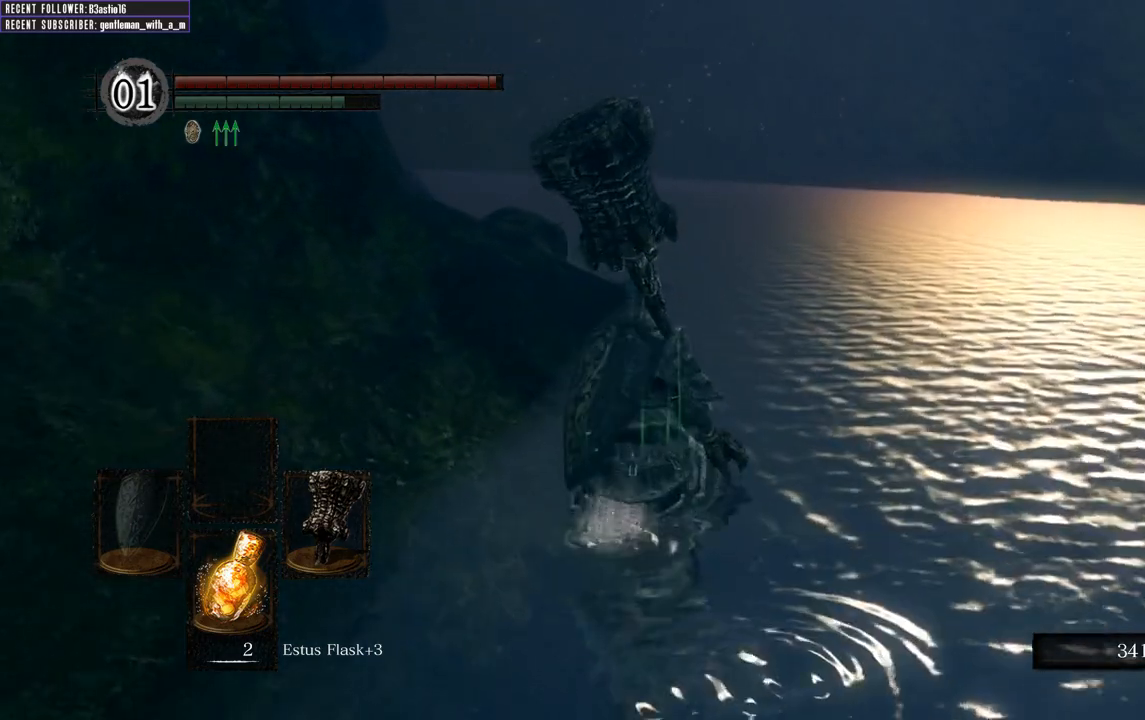
{"buttons": ["B"], "left_stick": "up", "right_stick": "center", "events": []}
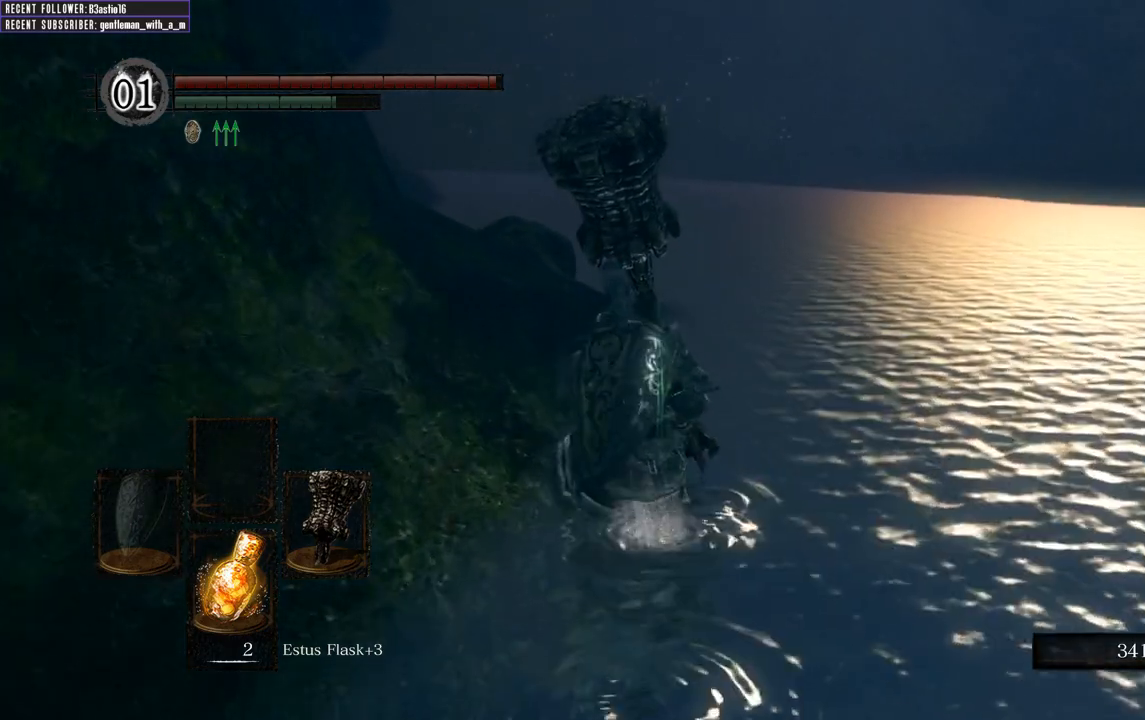
{"buttons": ["B"], "left_stick": "up", "right_stick": "center", "events": []}
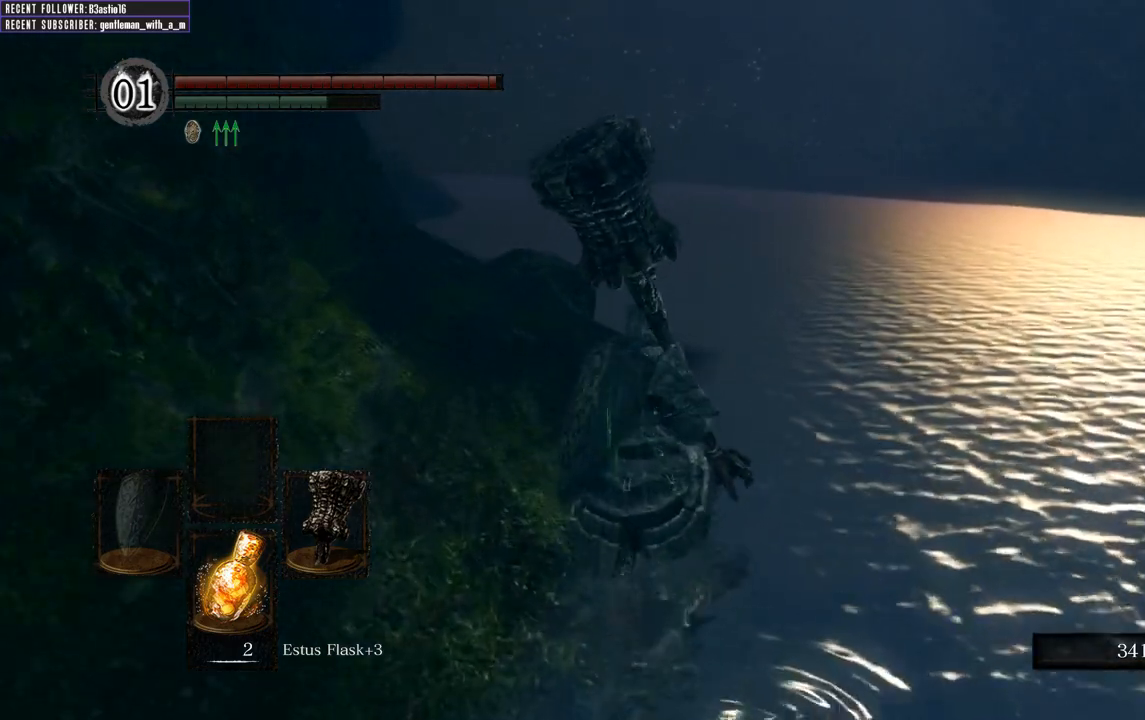
{"buttons": ["B"], "left_stick": "up", "right_stick": "center", "events": []}
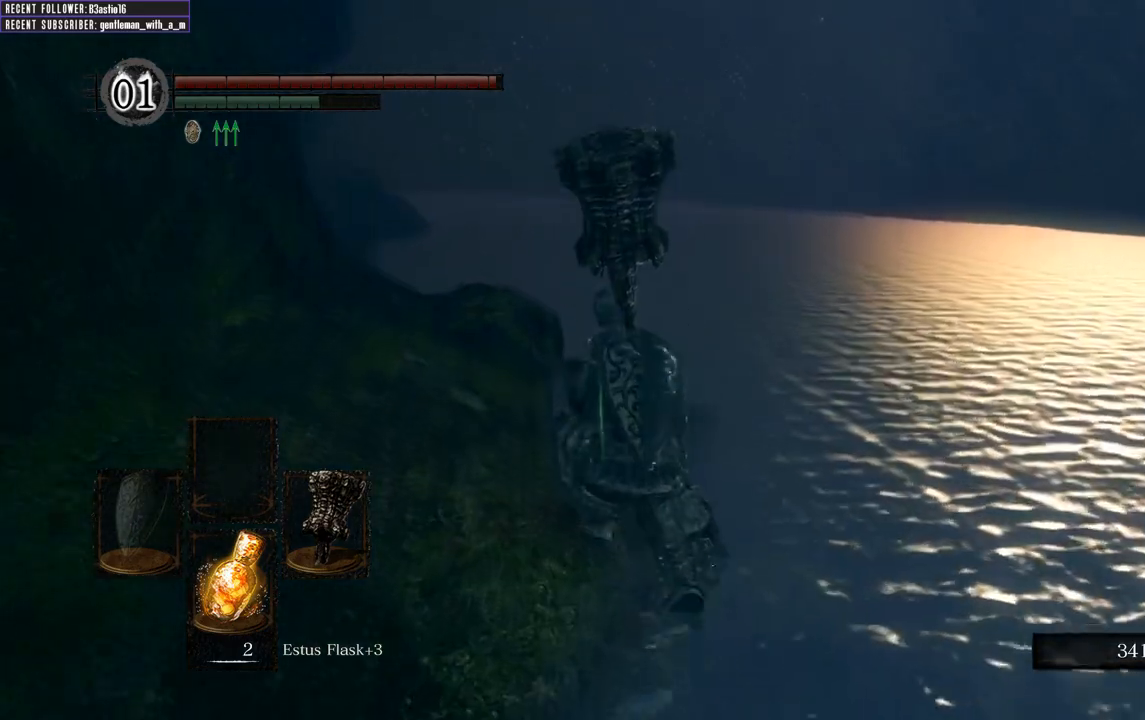
{"buttons": ["B"], "left_stick": "up", "right_stick": "center", "events": []}
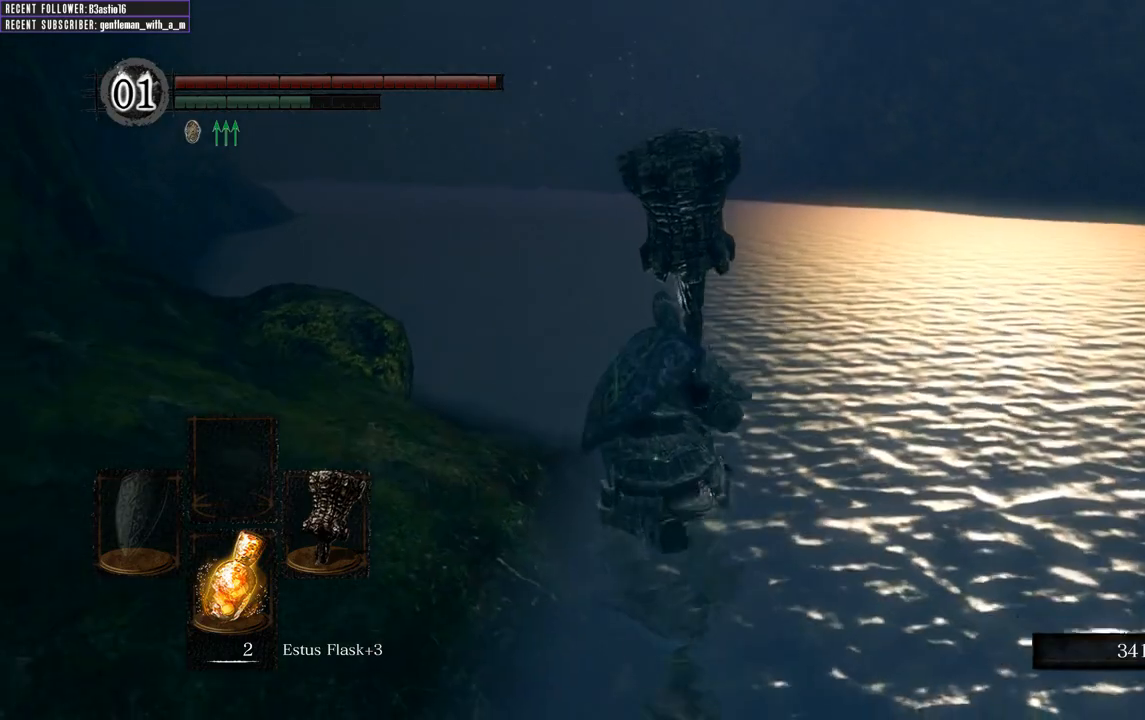
{"buttons": ["B"], "left_stick": "up", "right_stick": "center", "events": []}
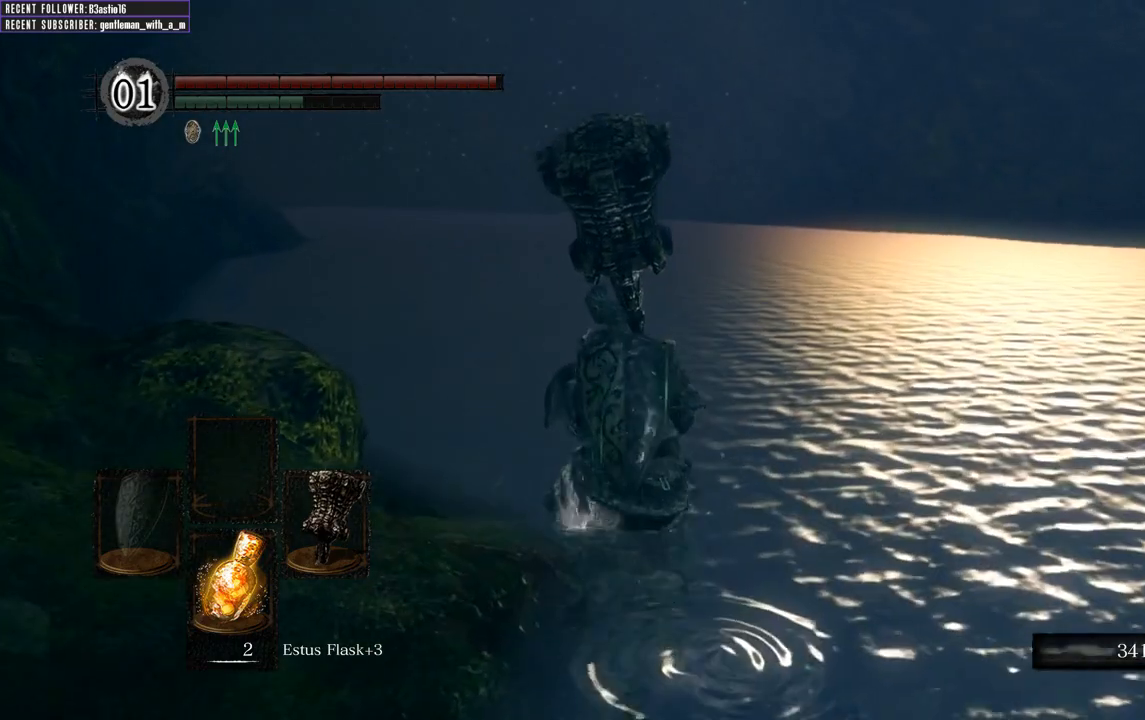
{"buttons": ["B"], "left_stick": "up-left", "right_stick": "center", "events": [[400, "left_stick", "up-left"]]}
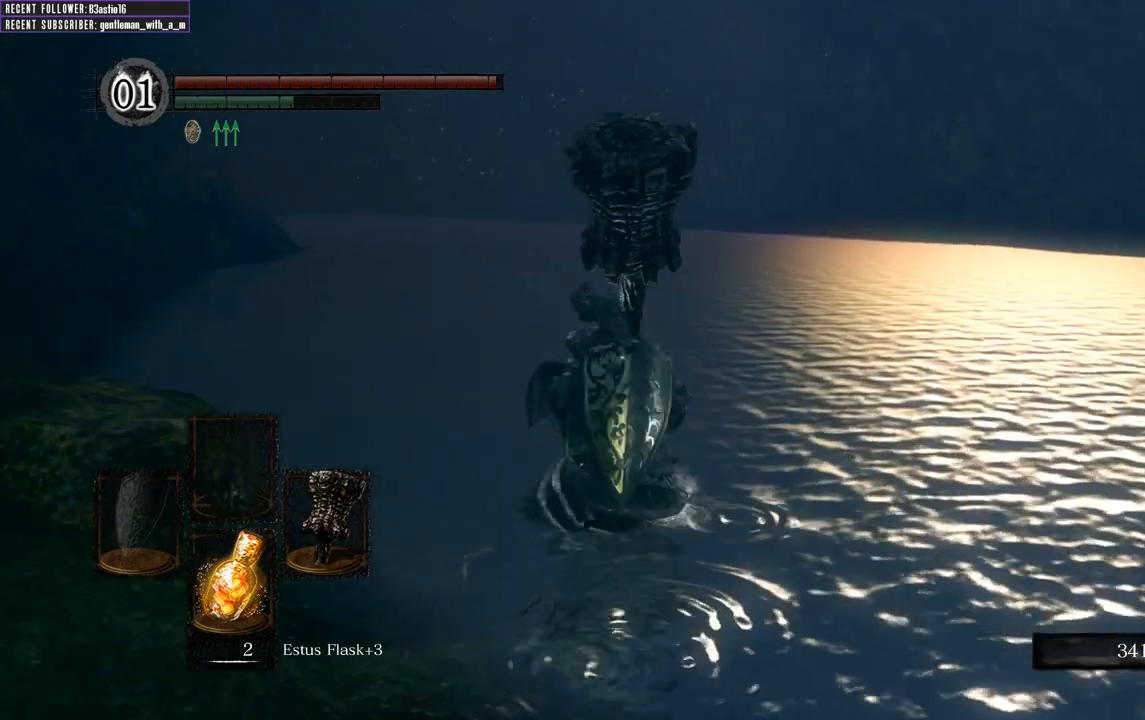
{"buttons": ["B"], "left_stick": "up-left", "right_stick": "center", "events": []}
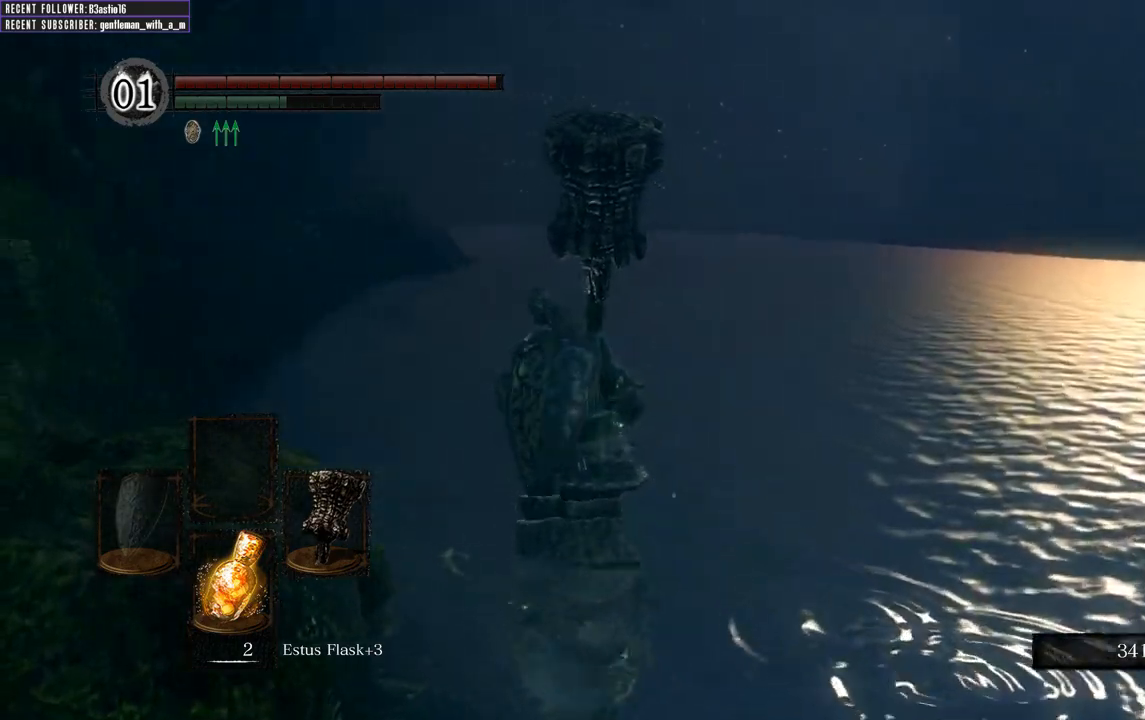
{"buttons": ["B"], "left_stick": "up-right", "right_stick": "center", "events": [[50, "left_stick", "up"], [183, "left_stick", "up-right"]]}
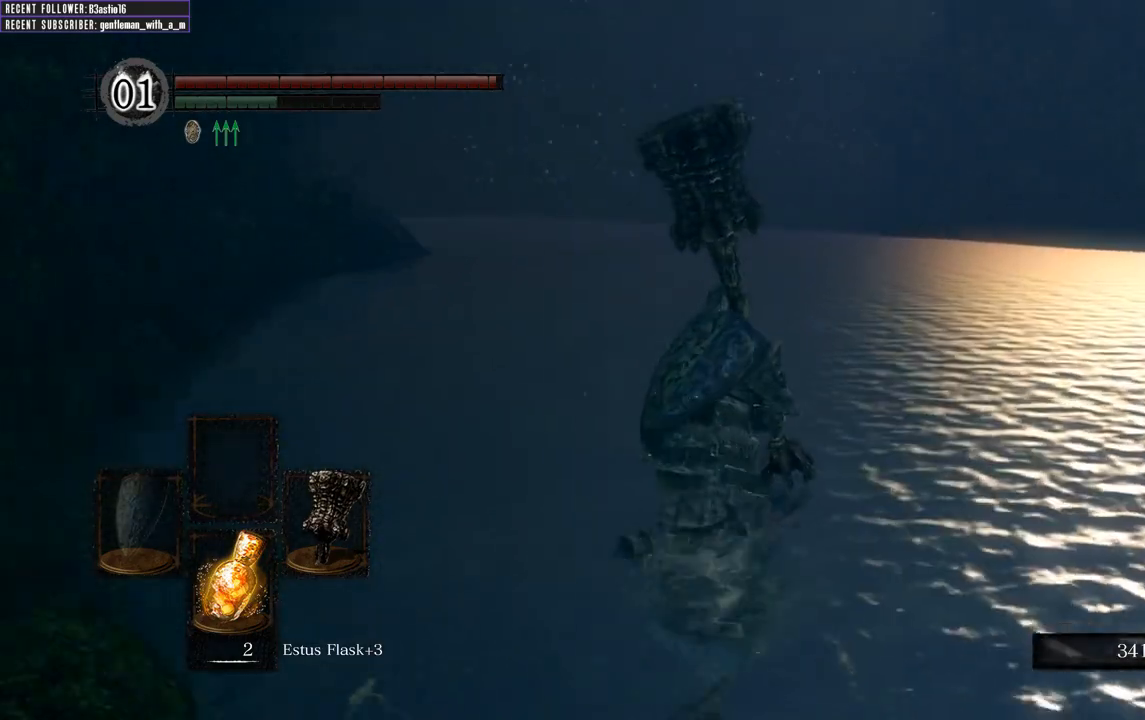
{"buttons": ["B"], "left_stick": "up-left", "right_stick": "center", "events": [[17, "left_stick", "up"], [133, "left_stick", "up-left"]]}
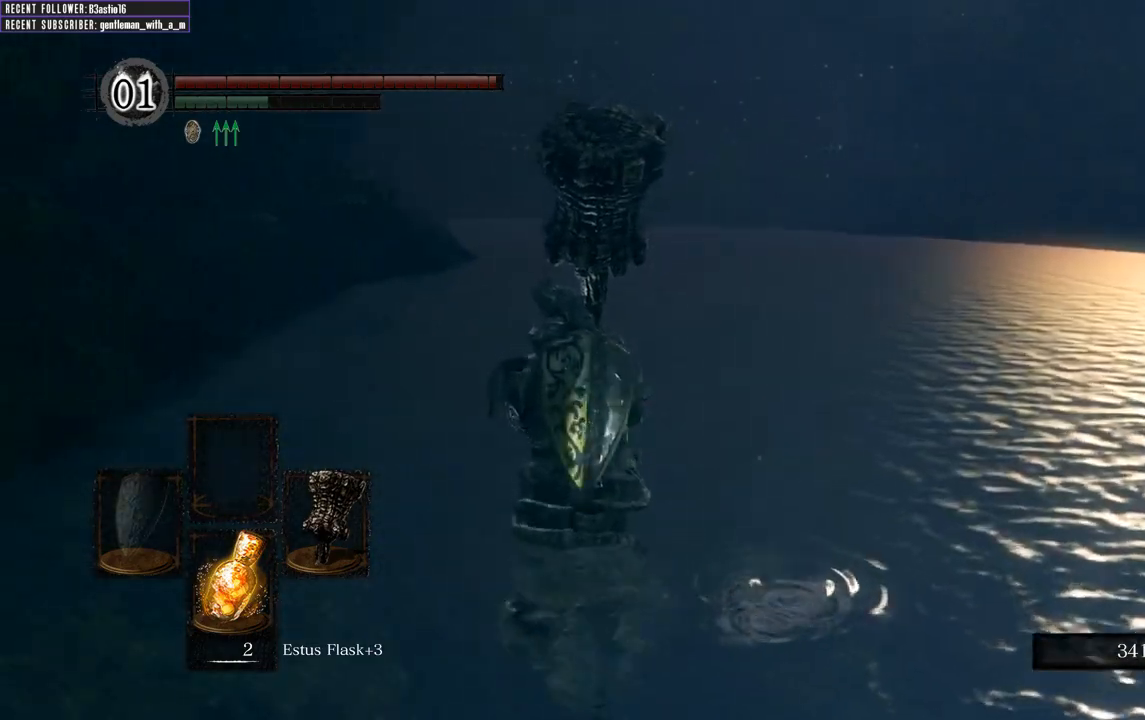
{"buttons": ["B"], "left_stick": "up", "right_stick": "center", "events": [[67, "left_stick", "up"], [183, "left_stick", "up-right"], [417, "left_stick", "up"]]}